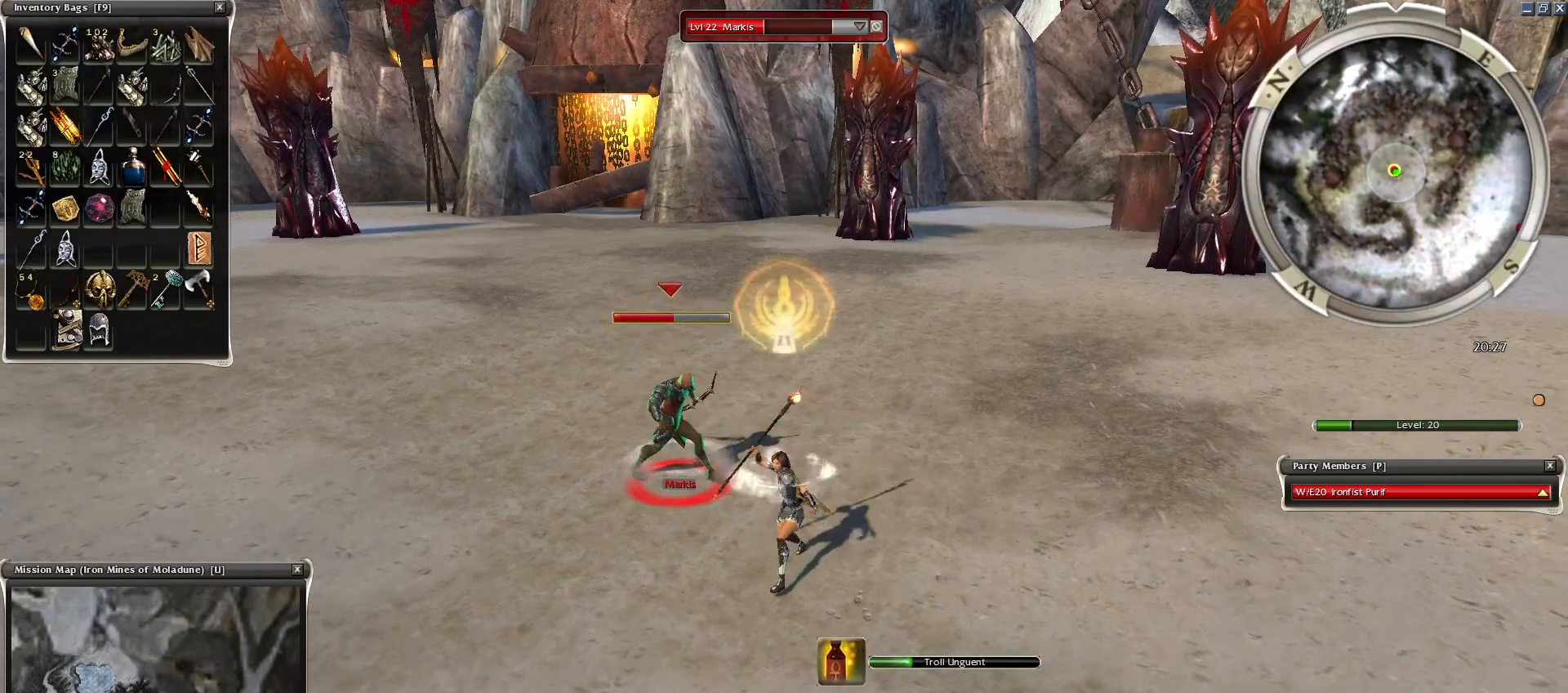
Gameplay with keyboard and mouse; each line is a JSON object with the keys and mouse buttons held at the frame after it. "events" lists presses ("down") and releases ("up") of "1", "2", "3", "4", "a", "alt", "c", "caps_lock", "ctrl", "d", "e", "f", "f1", "g", "q", "r", "s", "shift", "space", "t", "tab", "tilde", "v", "w", "x", "z", "mouse_left", "mouse_wheel", "mouse_right", "mouse_mb4" and "mouse_mb5" between this image and that frame as [ms after this image, input, new state], when the widget could be followed in between. "mouse_left", "mouse_wheel", "mouse_right", "mouse_mb4", "mouse_mb5" = the "left", "wheel", "right", "mb4", "mb5" buttons of the "mouse" list. No other keys are recorded. "wheel" means that the mouse wheel is clicked or scrolled. Mouse movement is not recorded.
{"keys": [], "mouse": ["right"], "events": [[100, "mouse_right", "down"], [150, "mouse_right", "up"], [300, "mouse_right", "down"], [400, "mouse_right", "up"], [500, "mouse_right", "down"]]}
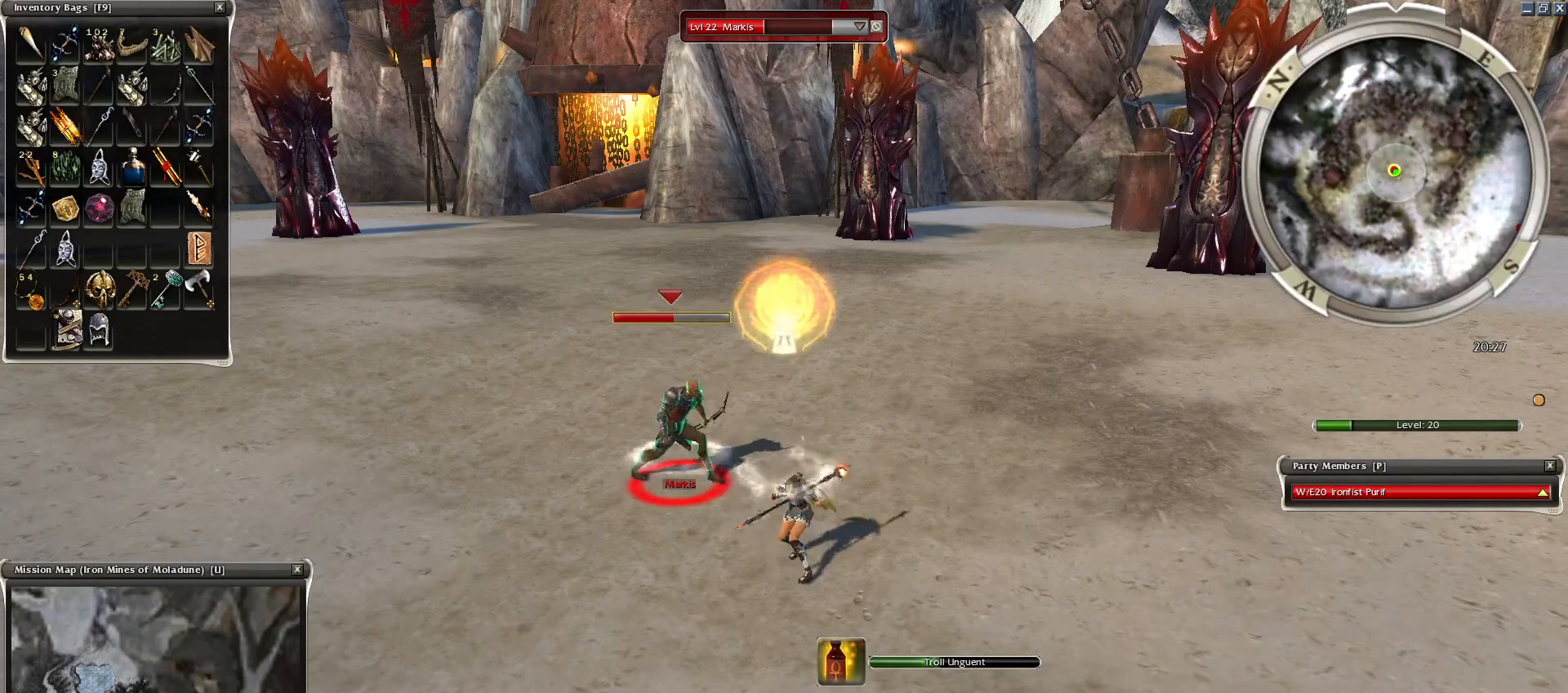
{"keys": ["4"], "mouse": [], "events": [[100, "mouse_right", "up"], [200, "4", "down"], [200, "mouse_right", "down"], [250, "4", "up"], [250, "mouse_right", "up"], [350, "4", "down"], [400, "4", "up"], [500, "4", "down"]]}
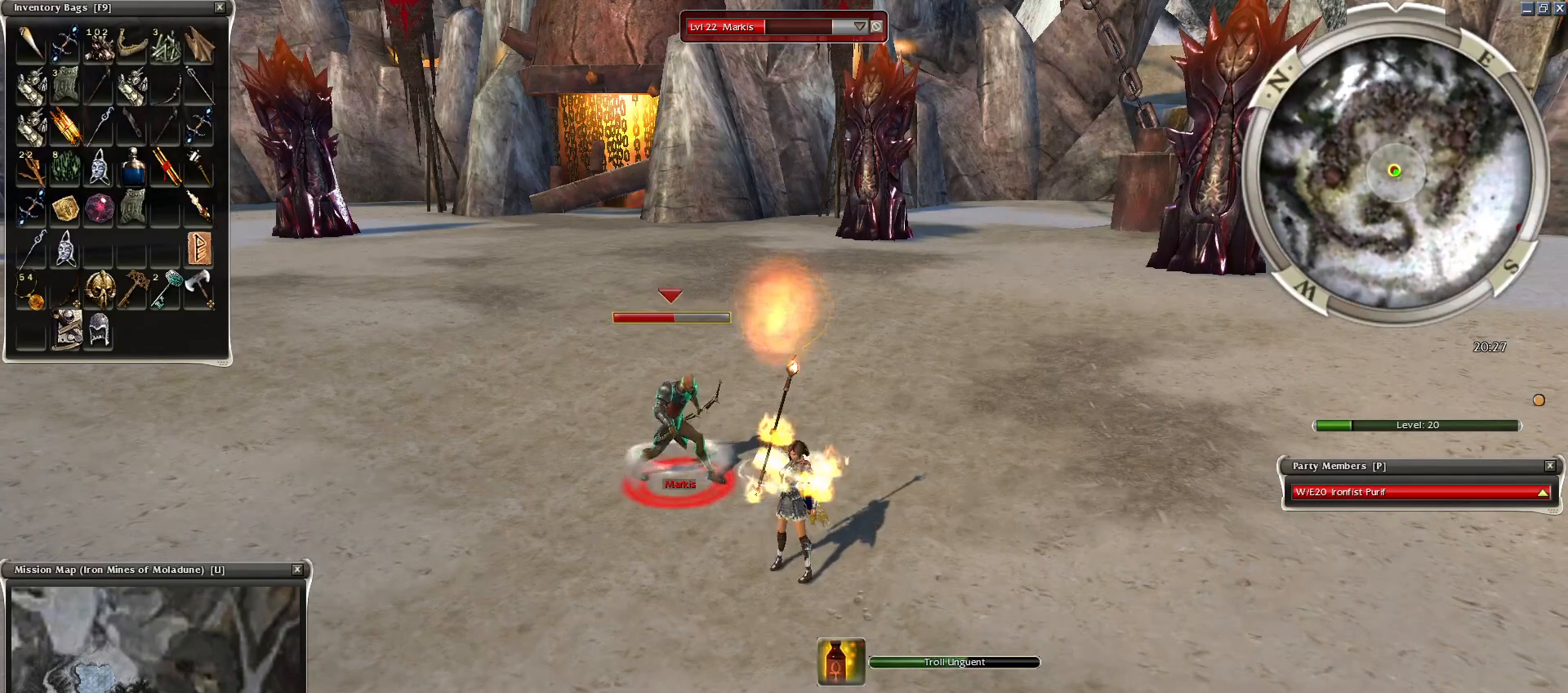
{"keys": [], "mouse": [], "events": [[50, "4", "up"], [150, "4", "down"], [200, "4", "up"], [300, "4", "down"], [300, "mouse_right", "down"], [350, "mouse_right", "up"], [400, "4", "up"], [450, "mouse_right", "down"], [500, "mouse_right", "up"]]}
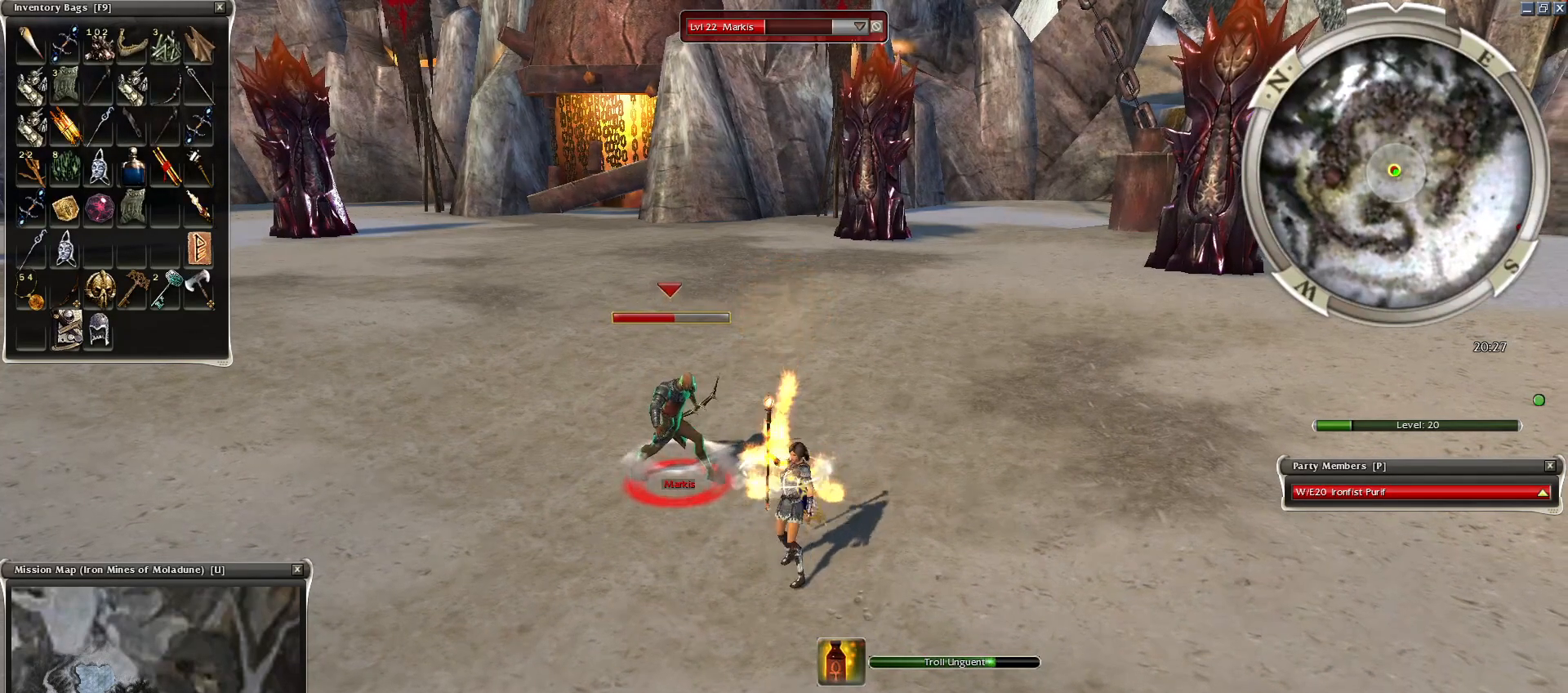
{"keys": [], "mouse": ["right"], "events": [[100, "mouse_right", "down"], [200, "mouse_right", "up"], [300, "mouse_right", "down"], [350, "mouse_right", "up"], [450, "mouse_right", "down"]]}
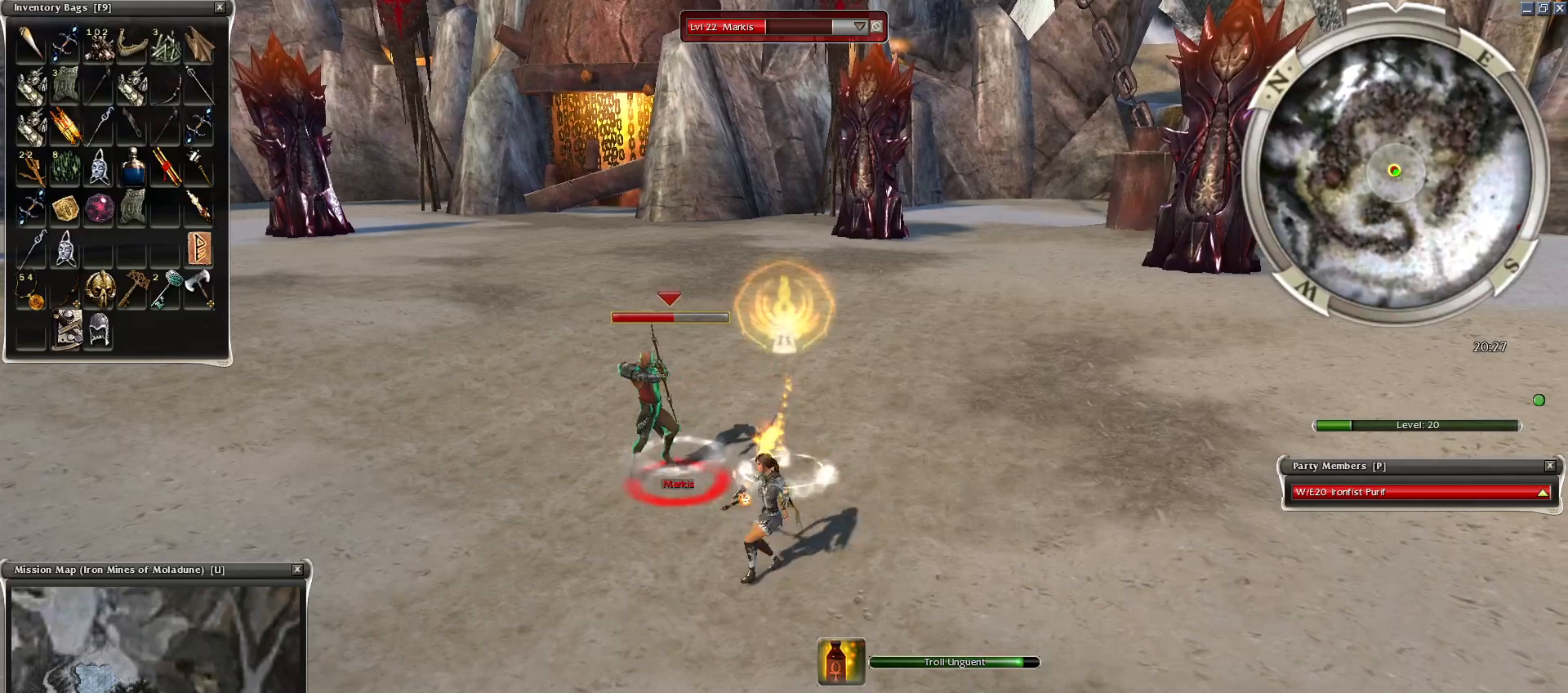
{"keys": [], "mouse": [], "events": [[50, "mouse_right", "up"], [150, "mouse_right", "down"], [250, "mouse_right", "up"], [300, "mouse_right", "down"], [400, "mouse_right", "up"]]}
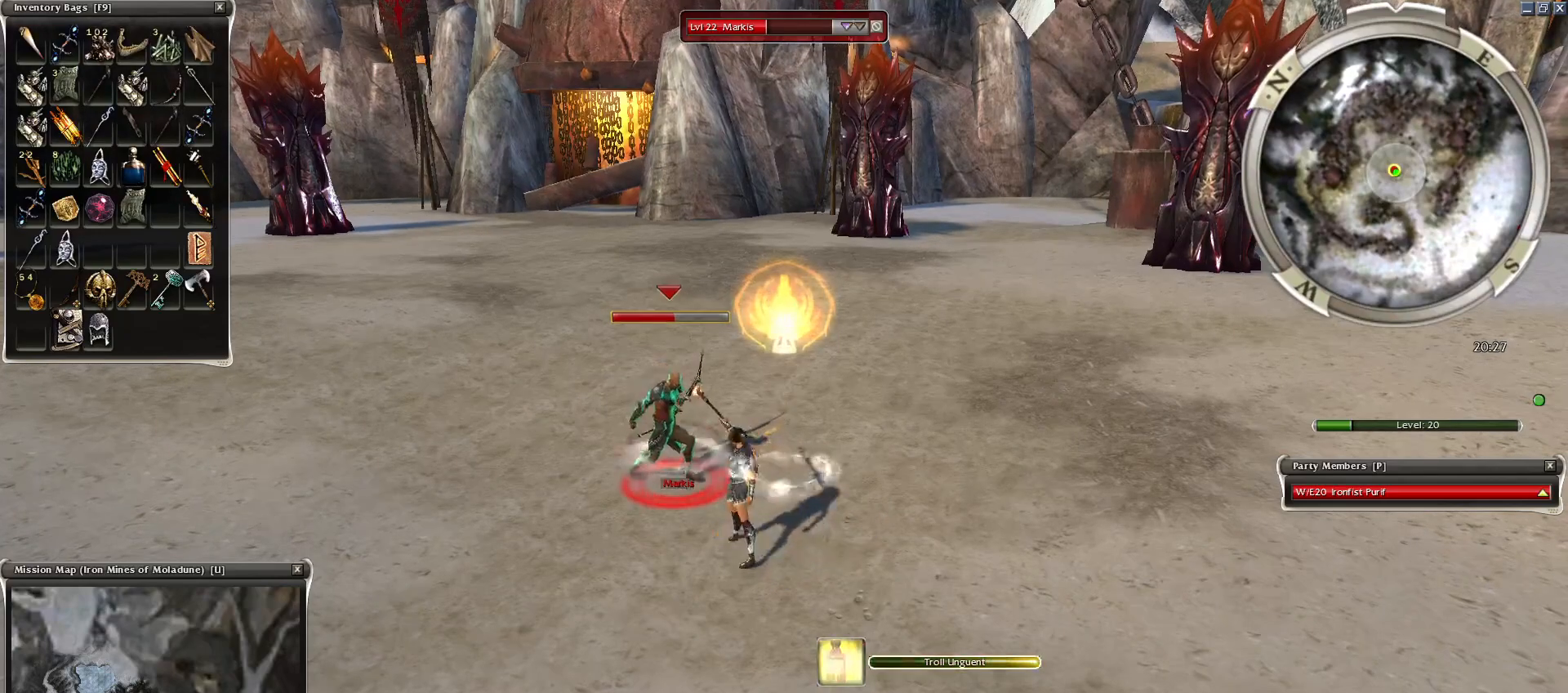
{"keys": ["z"], "mouse": ["right"], "events": [[50, "mouse_right", "down"], [350, "z", "down"]]}
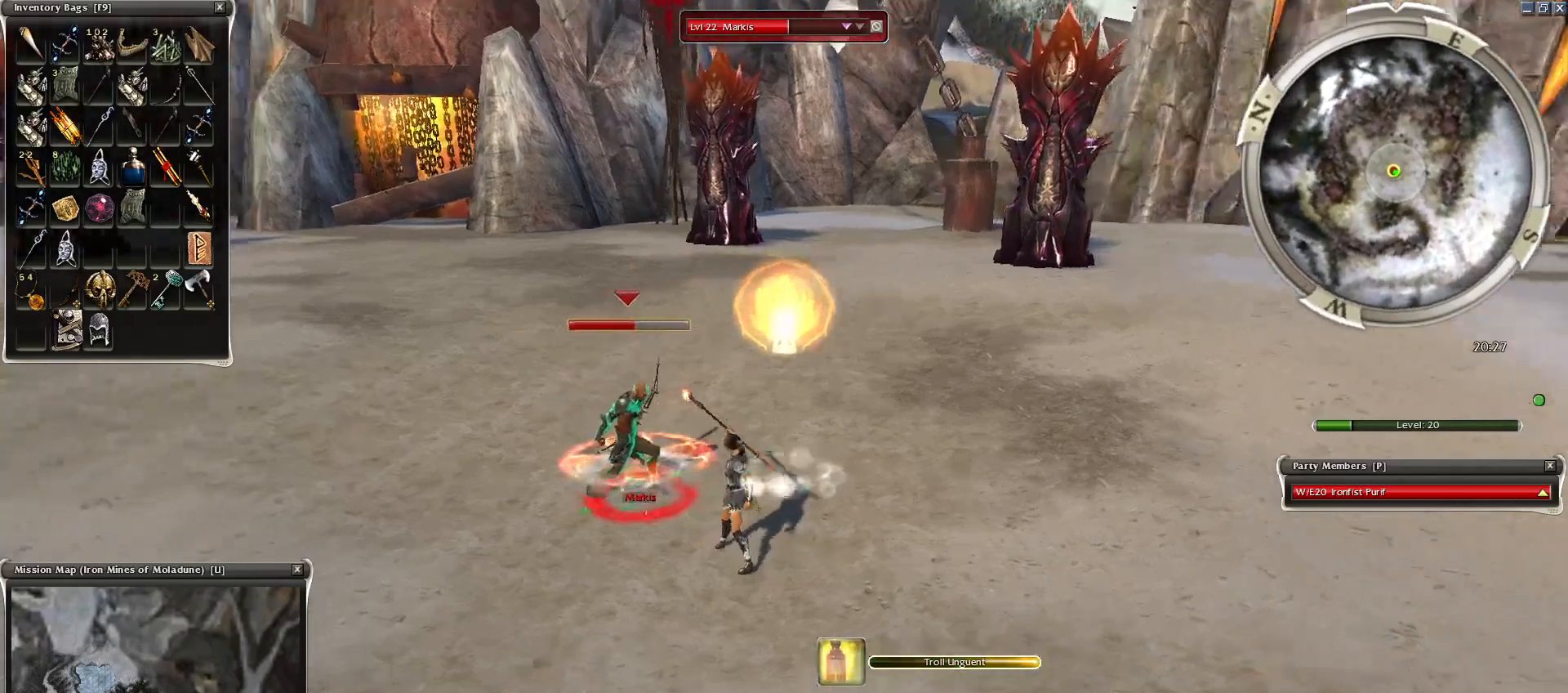
{"keys": ["space"], "mouse": [], "events": [[100, "mouse_right", "up"], [150, "mouse_mb4", "down"], [300, "mouse_mb4", "up"], [300, "space", "down"], [350, "z", "up"], [450, "space", "up"], [500, "space", "down"]]}
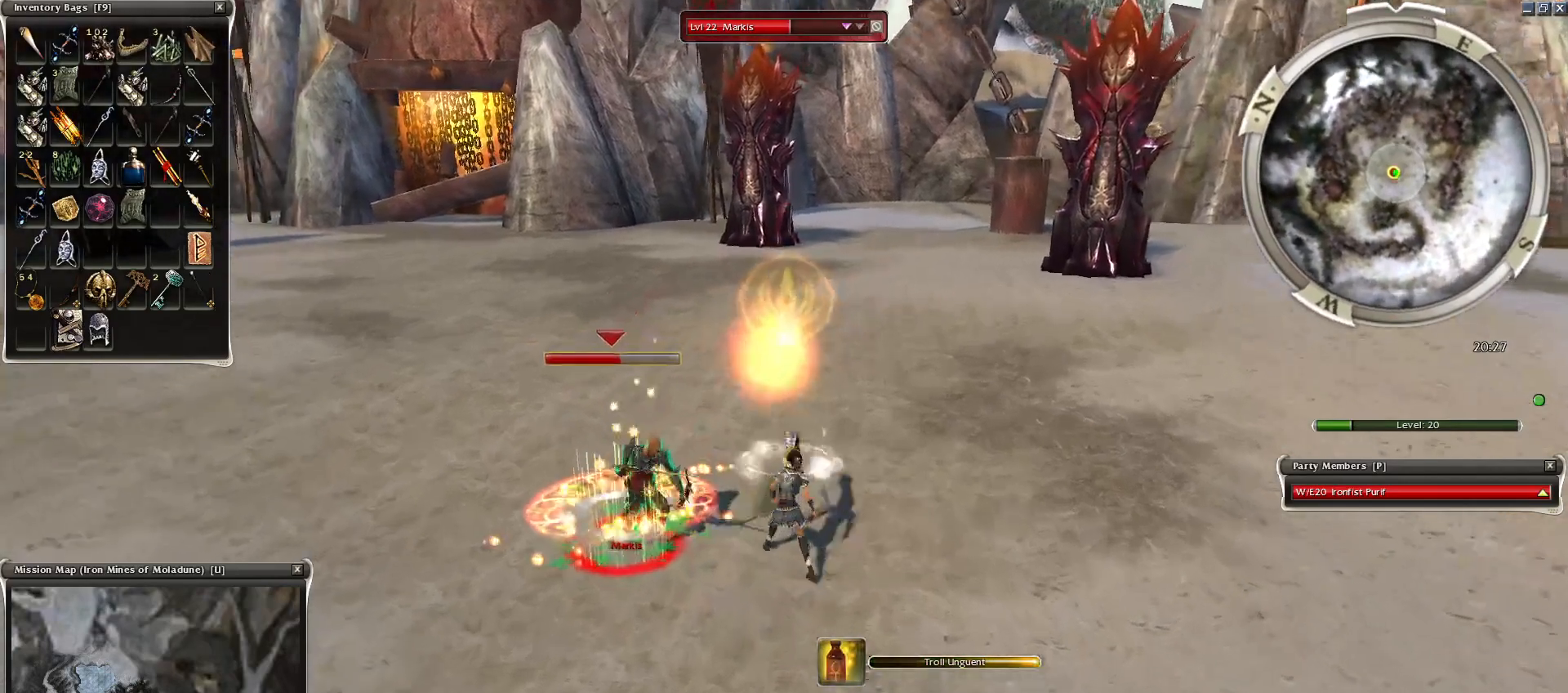
{"keys": ["space"], "mouse": [], "events": [[150, "space", "up"], [250, "space", "down"], [300, "space", "up"], [400, "space", "down"]]}
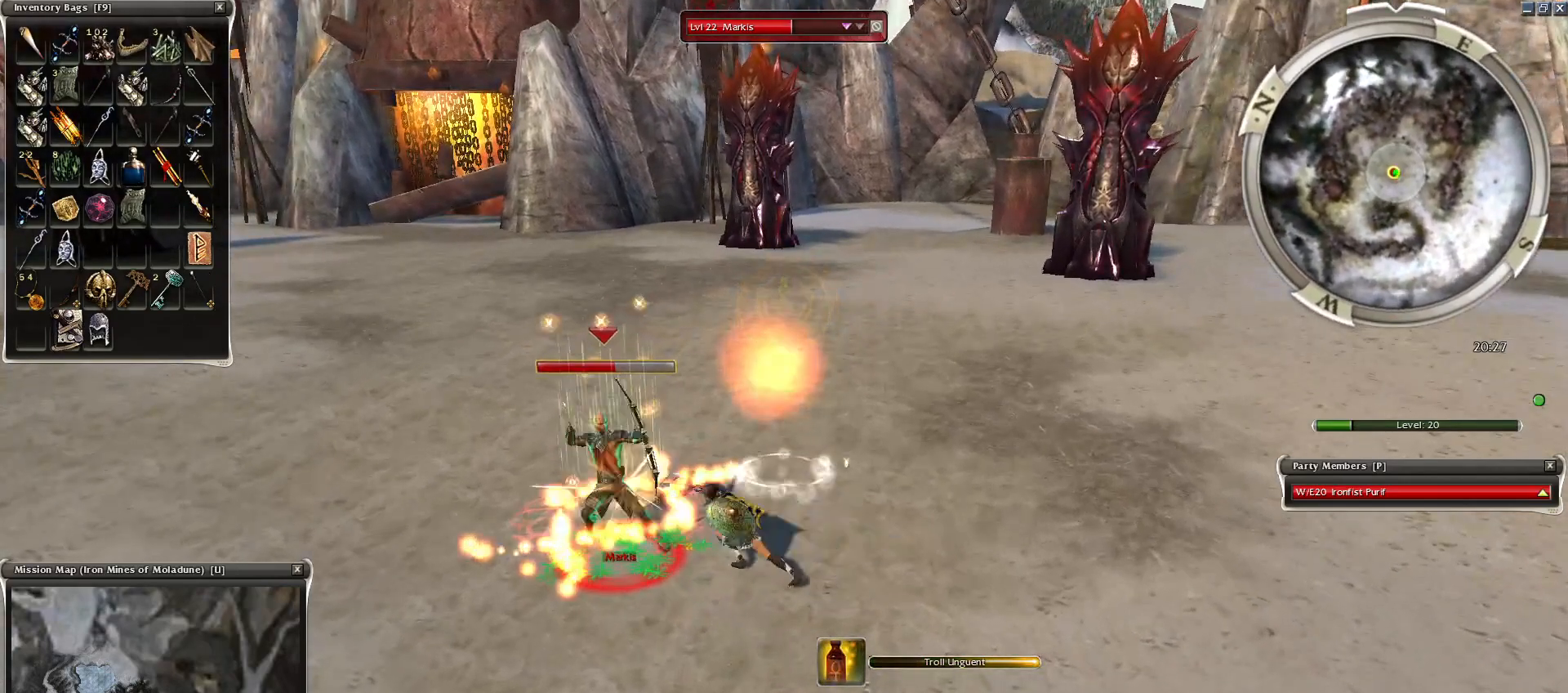
{"keys": [], "mouse": [], "events": [[50, "space", "up"], [150, "space", "down"], [300, "space", "up"], [350, "space", "down"], [500, "space", "up"]]}
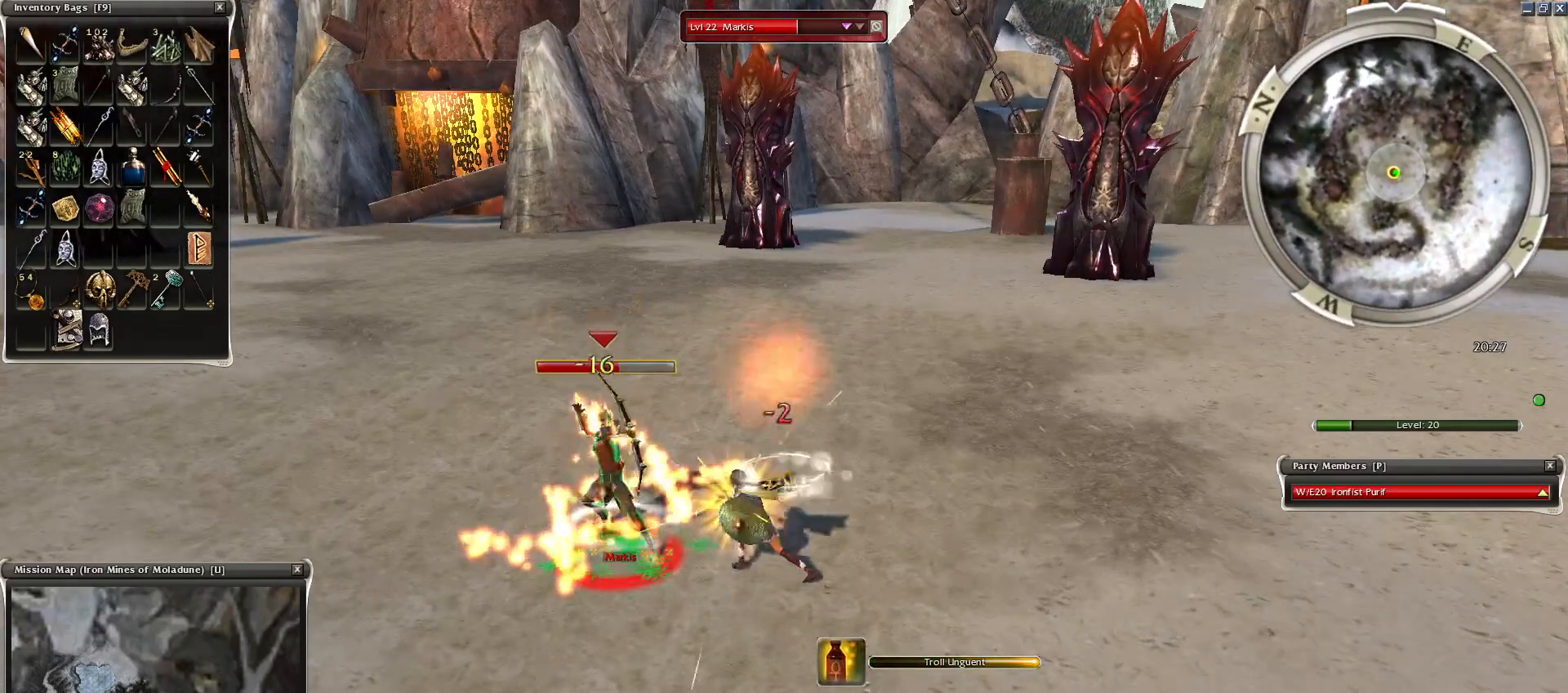
{"keys": [], "mouse": [], "events": [[50, "space", "down"], [200, "space", "up"], [300, "space", "down"], [450, "space", "up"]]}
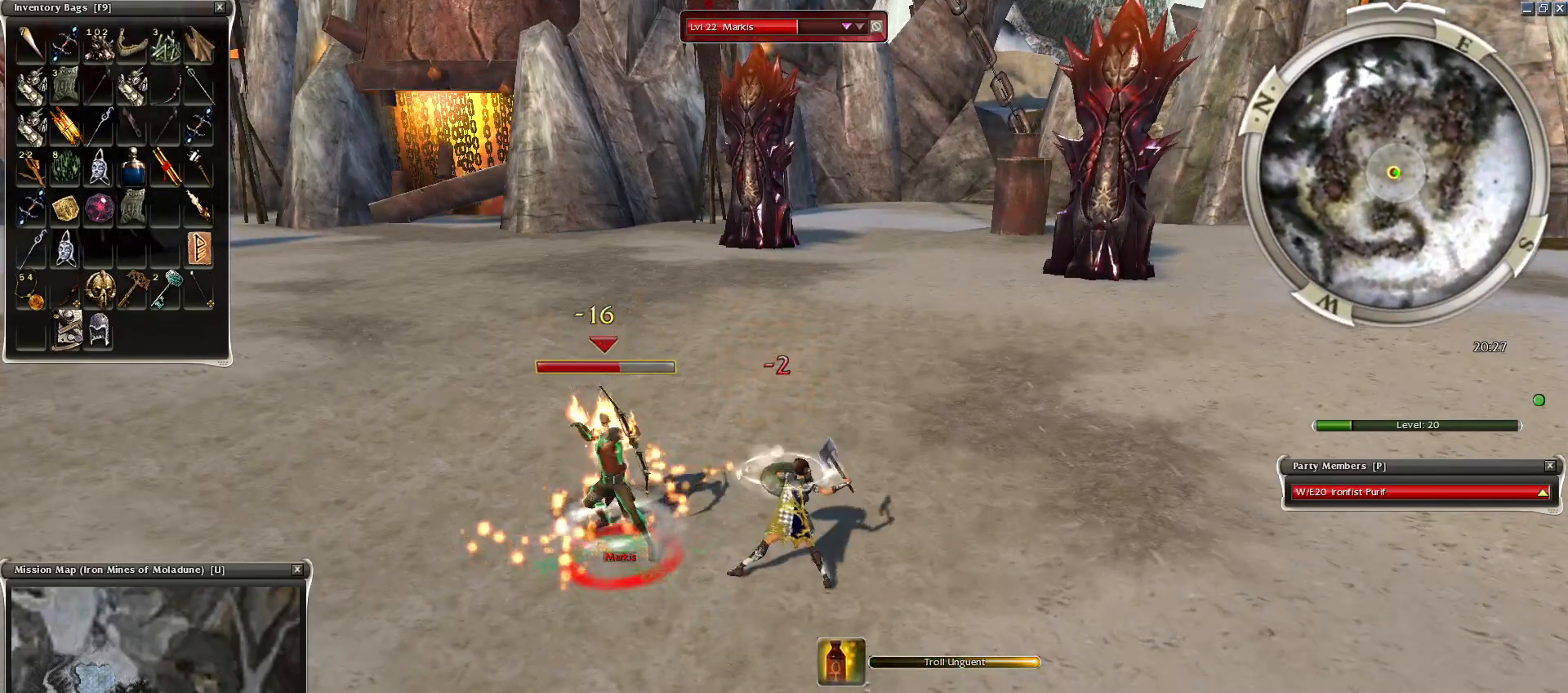
{"keys": ["space"], "mouse": [], "events": [[50, "space", "down"], [200, "space", "up"], [250, "space", "down"], [400, "space", "up"], [500, "space", "down"]]}
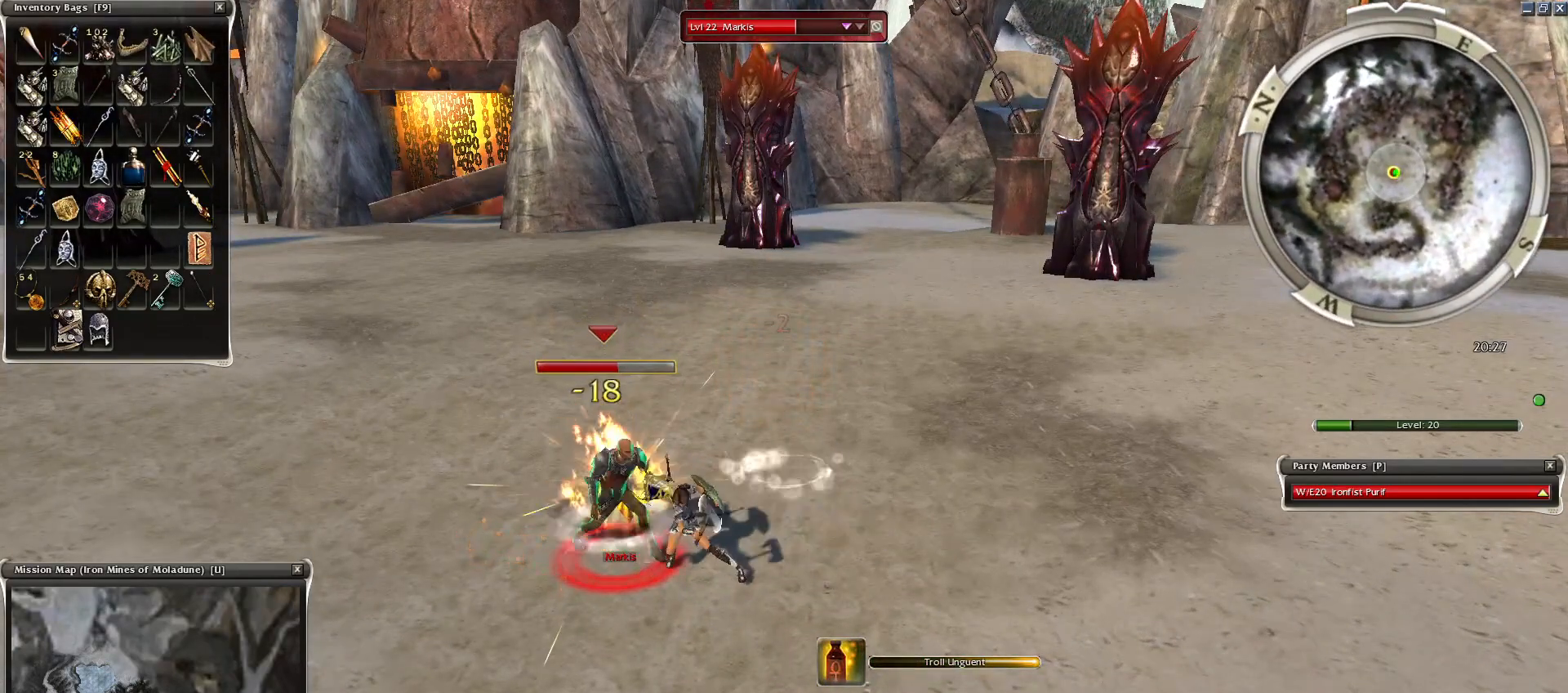
{"keys": ["space"], "mouse": [], "events": [[150, "space", "up"], [250, "space", "down"], [400, "space", "up"], [500, "space", "down"]]}
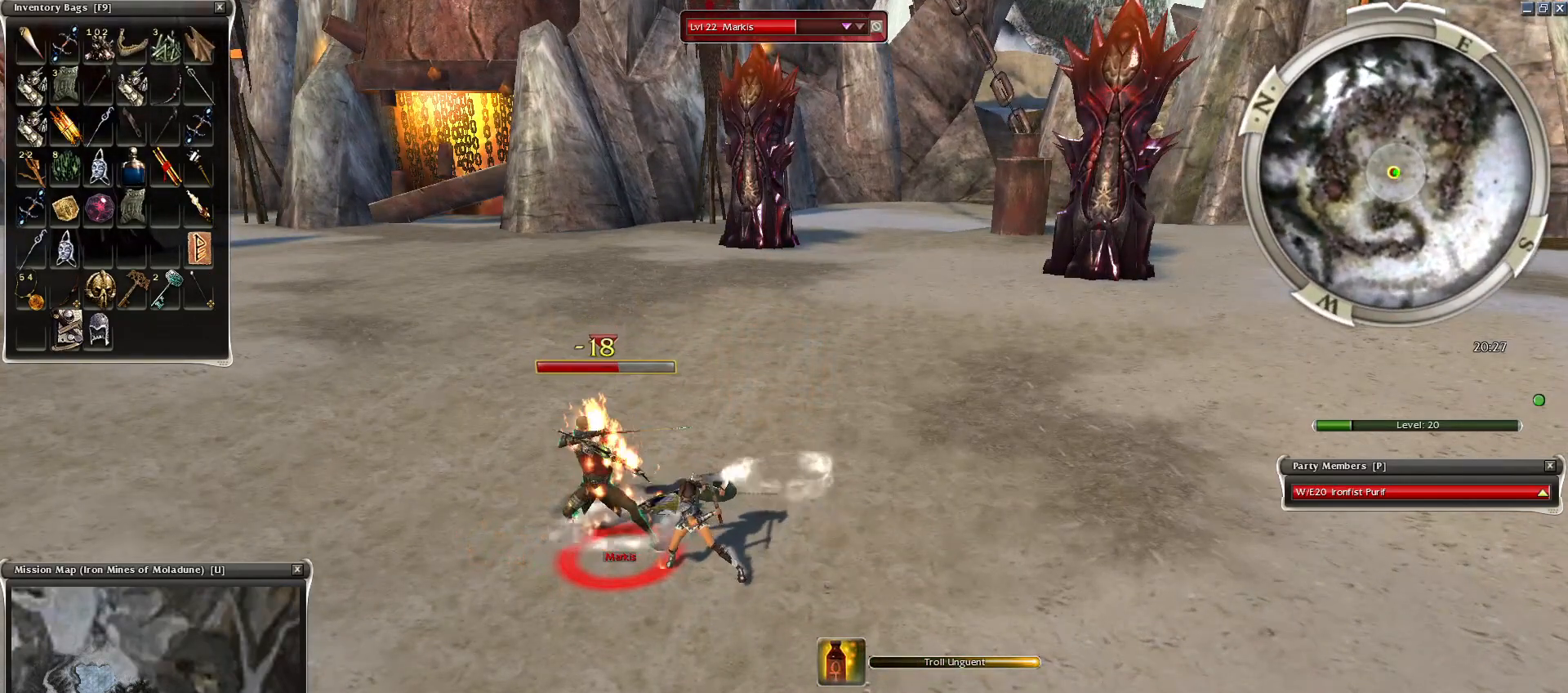
{"keys": ["space"], "mouse": [], "events": [[100, "space", "up"], [200, "space", "down"], [350, "space", "up"], [450, "space", "down"]]}
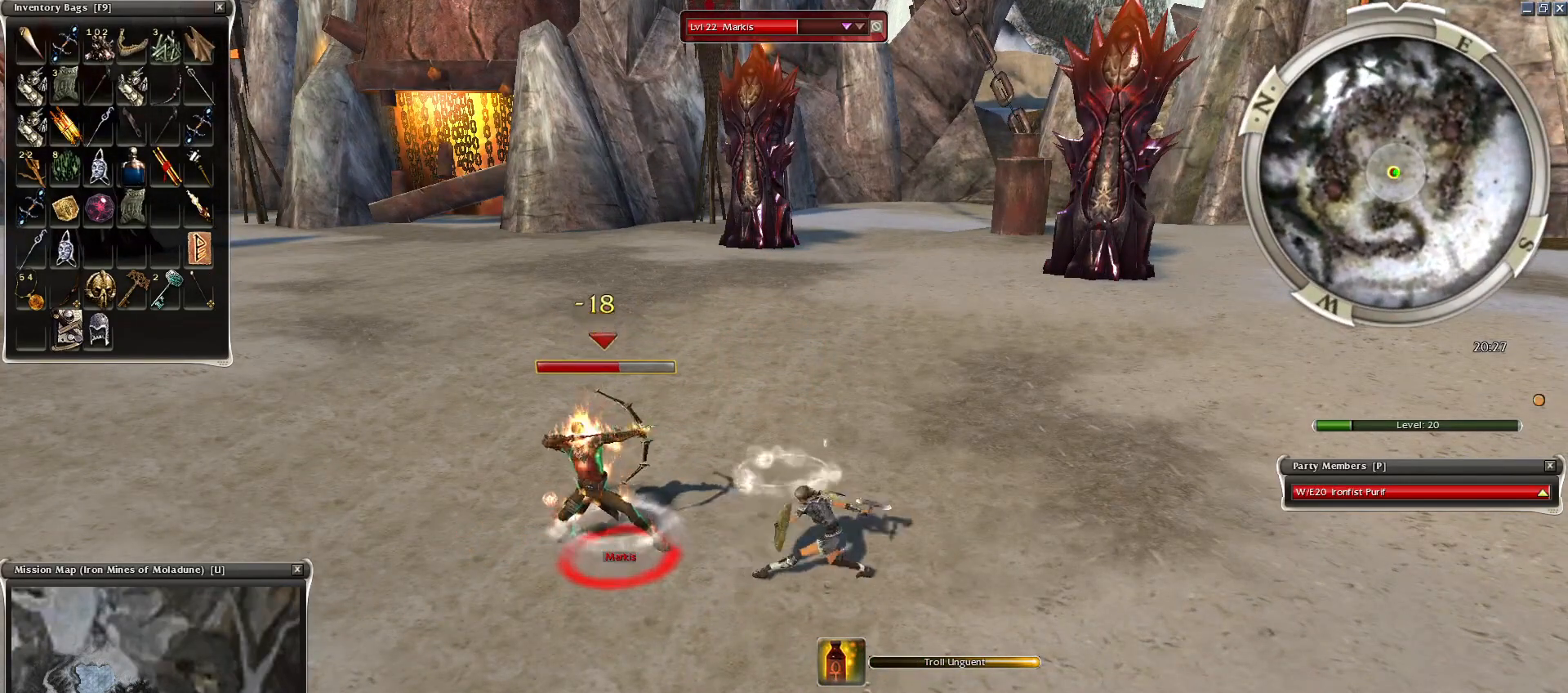
{"keys": ["space"], "mouse": [], "events": [[100, "space", "up"], [200, "space", "down"], [300, "space", "up"], [400, "space", "down"]]}
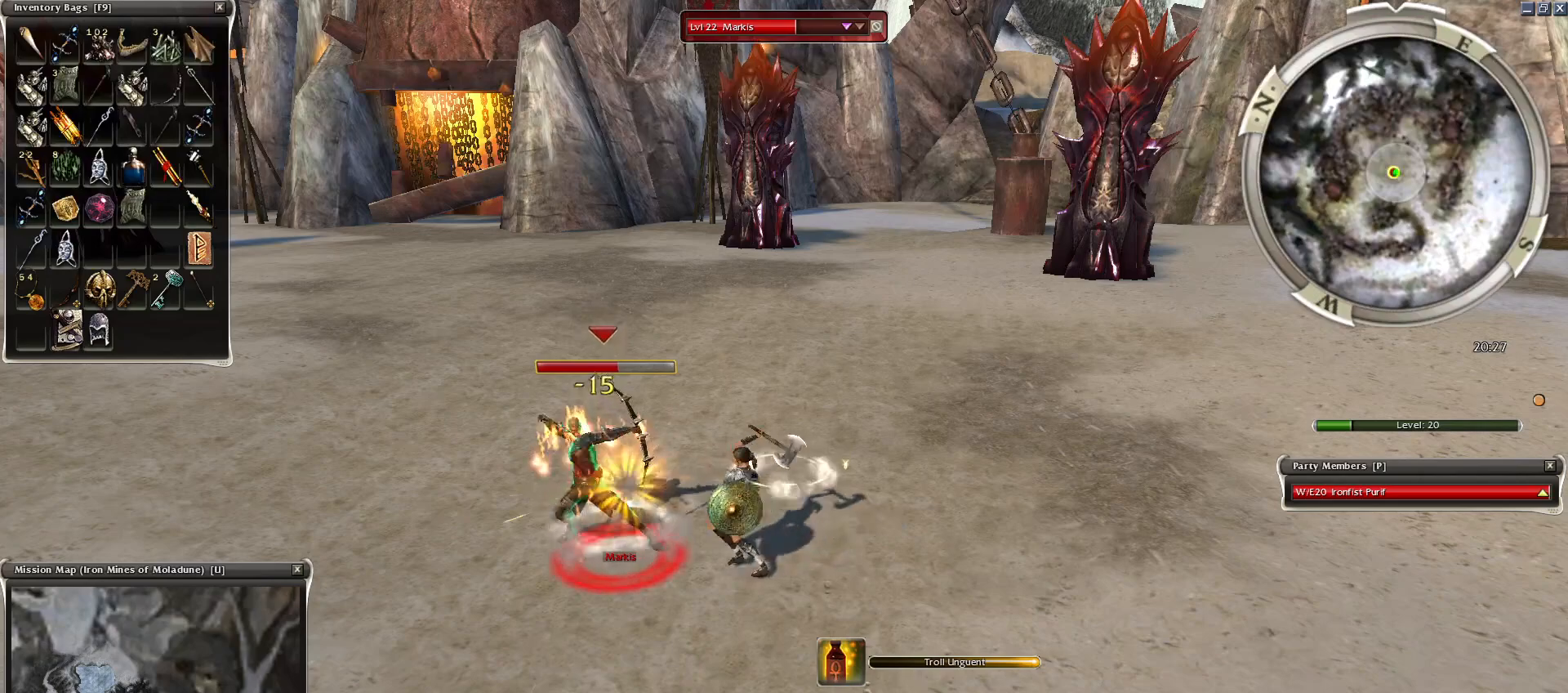
{"keys": ["1", "space"], "mouse": [], "events": [[100, "space", "up"], [200, "space", "down"], [350, "space", "up"], [500, "1", "down"], [500, "space", "down"]]}
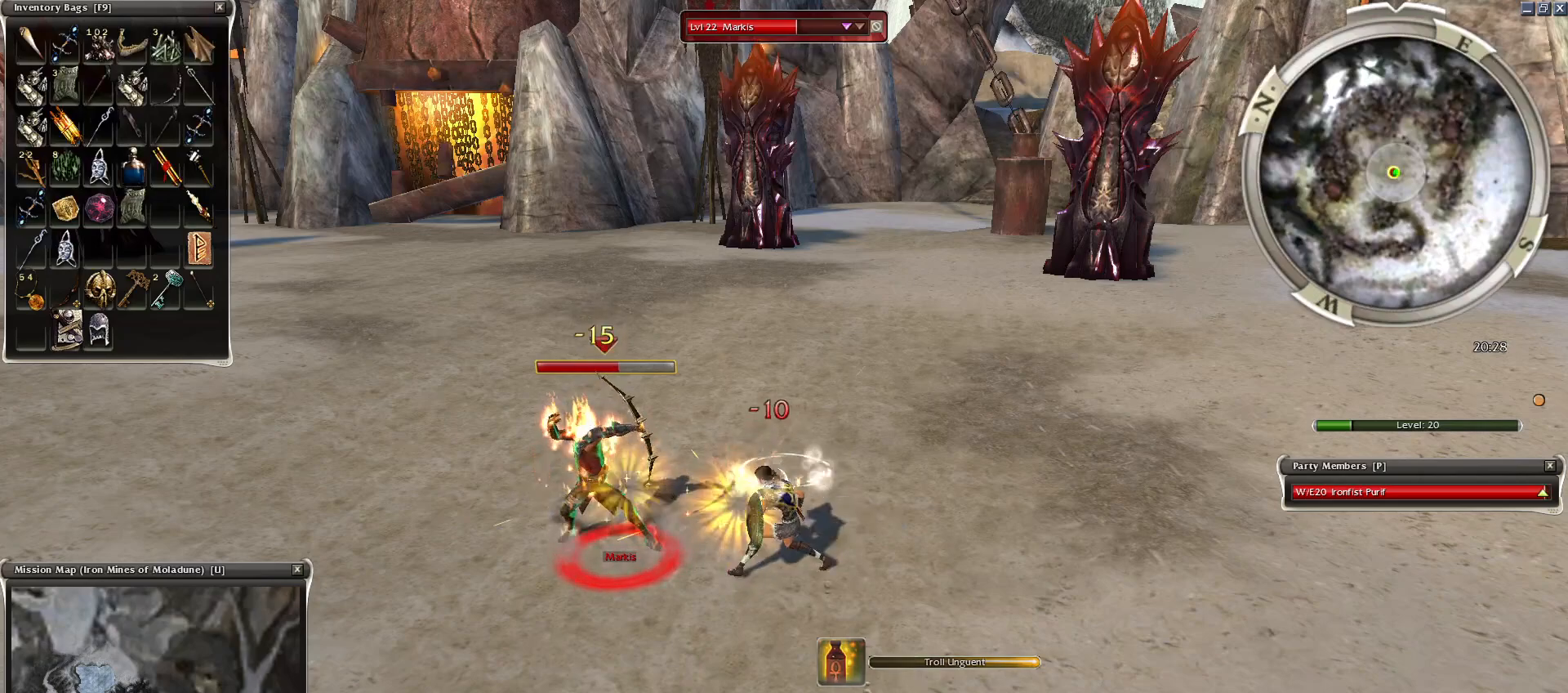
{"keys": ["space"], "mouse": [], "events": [[50, "space", "up"], [200, "1", "up"], [300, "space", "down"], [350, "mouse_right", "down"], [450, "mouse_right", "up"]]}
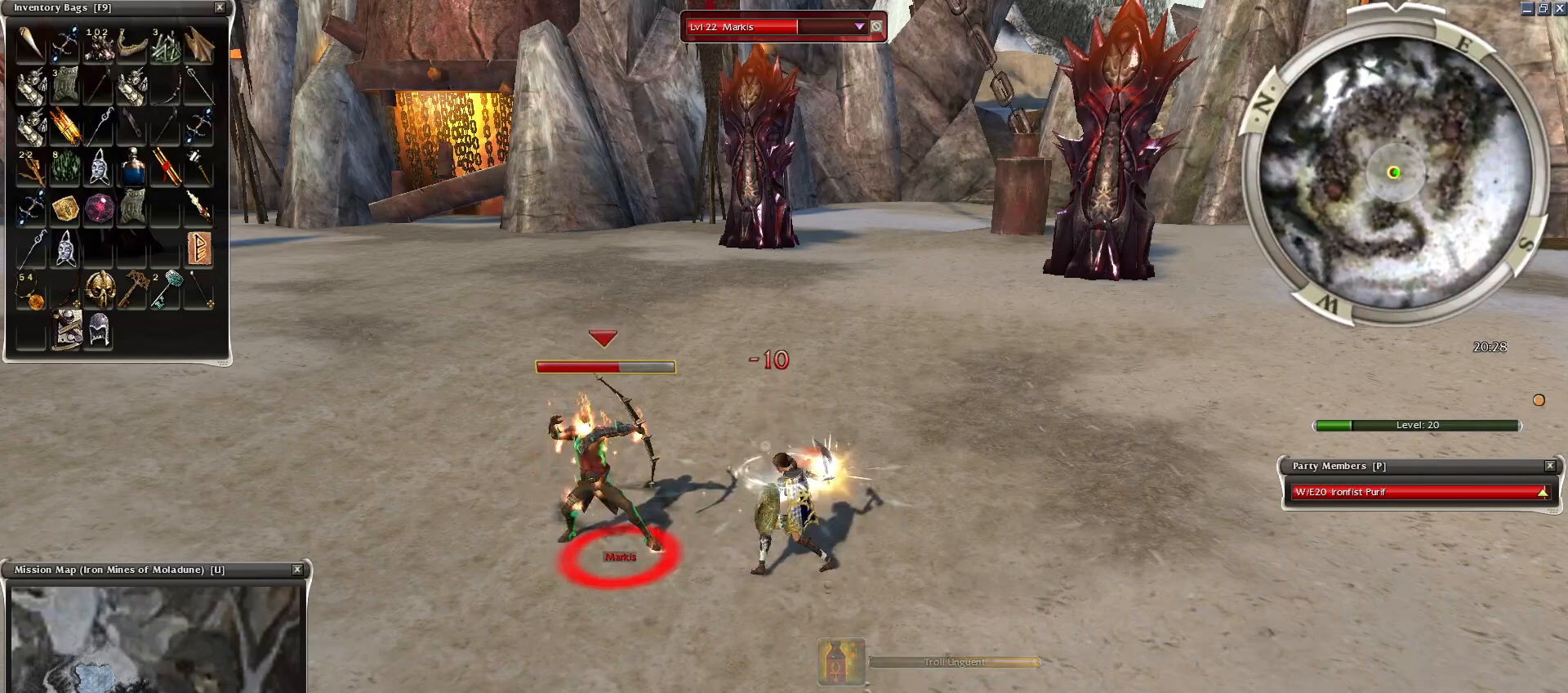
{"keys": ["space"], "mouse": [], "events": [[50, "mouse_right", "down"], [150, "mouse_right", "up"], [250, "mouse_right", "down"], [300, "mouse_right", "up"]]}
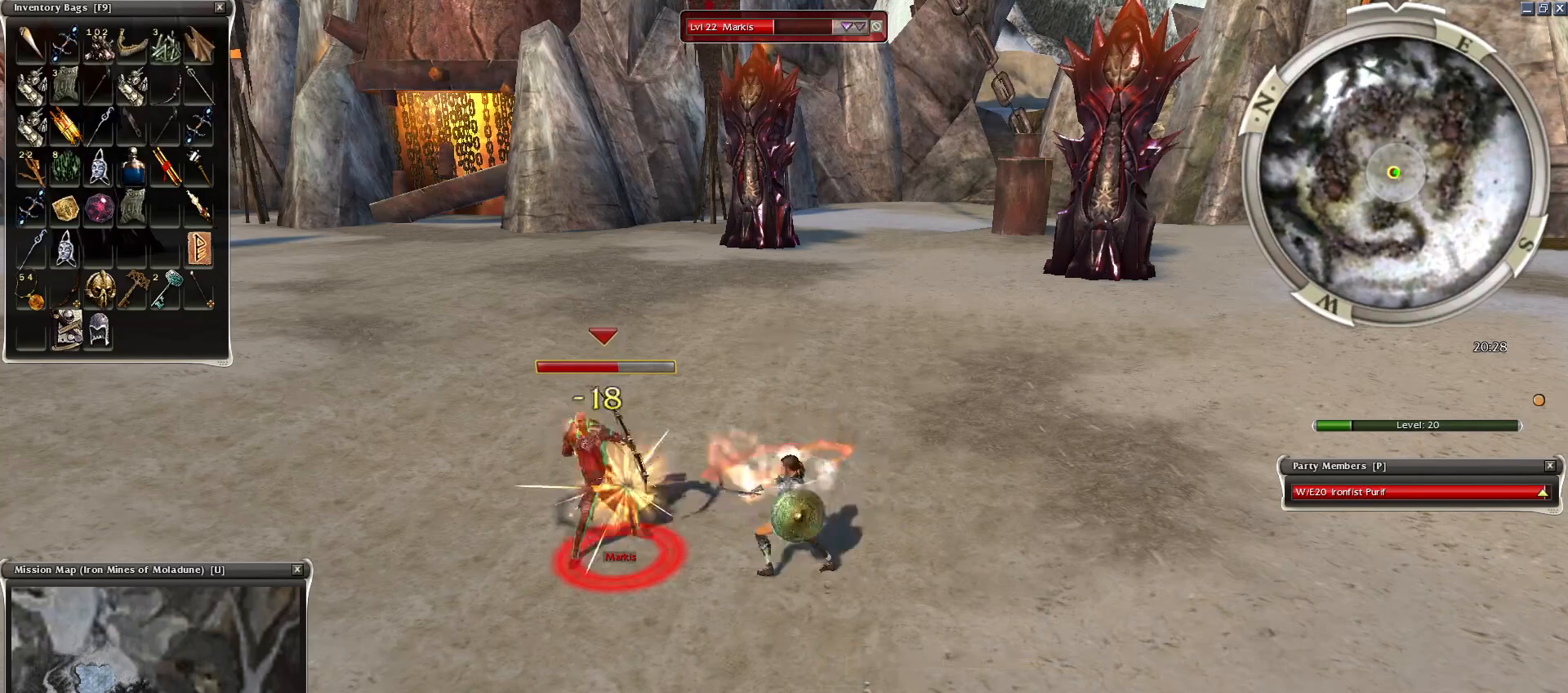
{"keys": ["space"], "mouse": [], "events": [[250, "x", "down"], [400, "x", "up"]]}
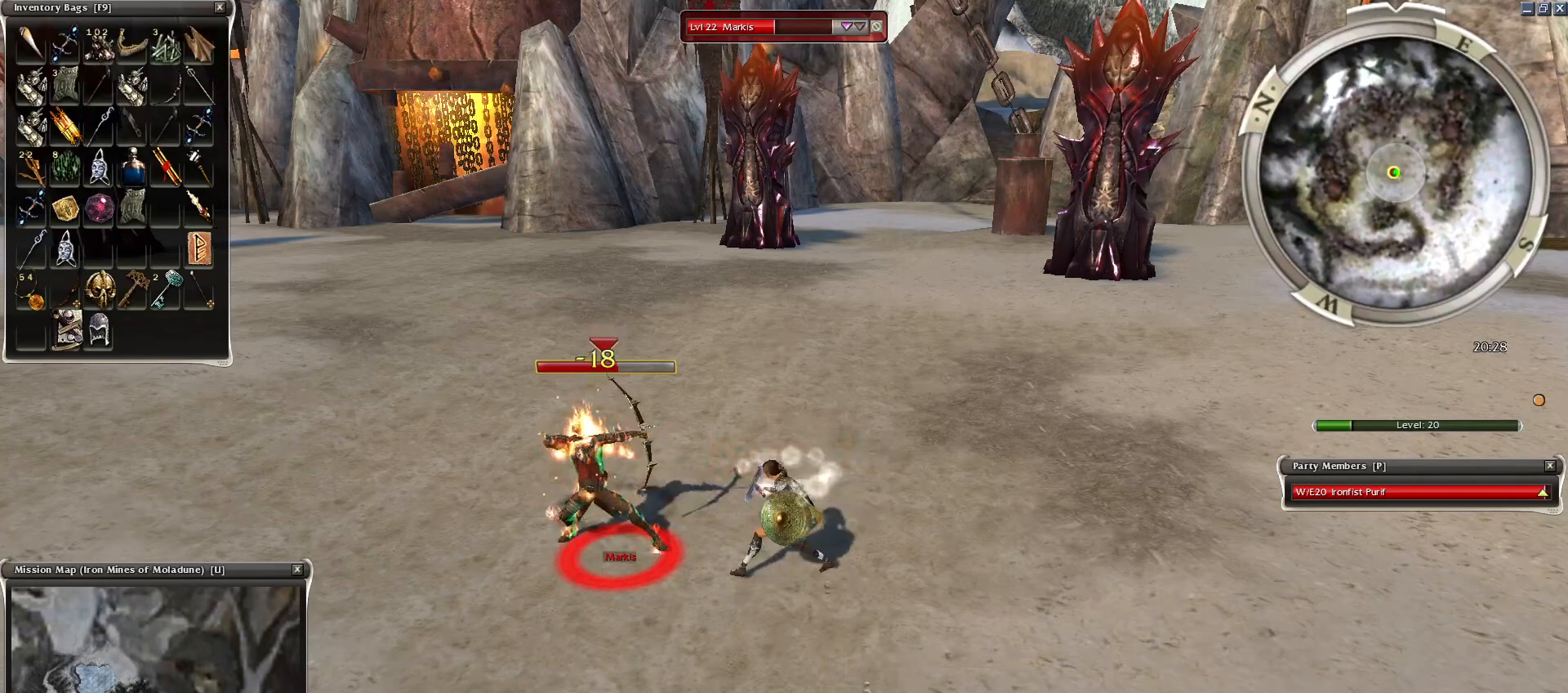
{"keys": ["space", "x"], "mouse": [], "events": [[250, "x", "down"], [350, "x", "up"], [450, "x", "down"]]}
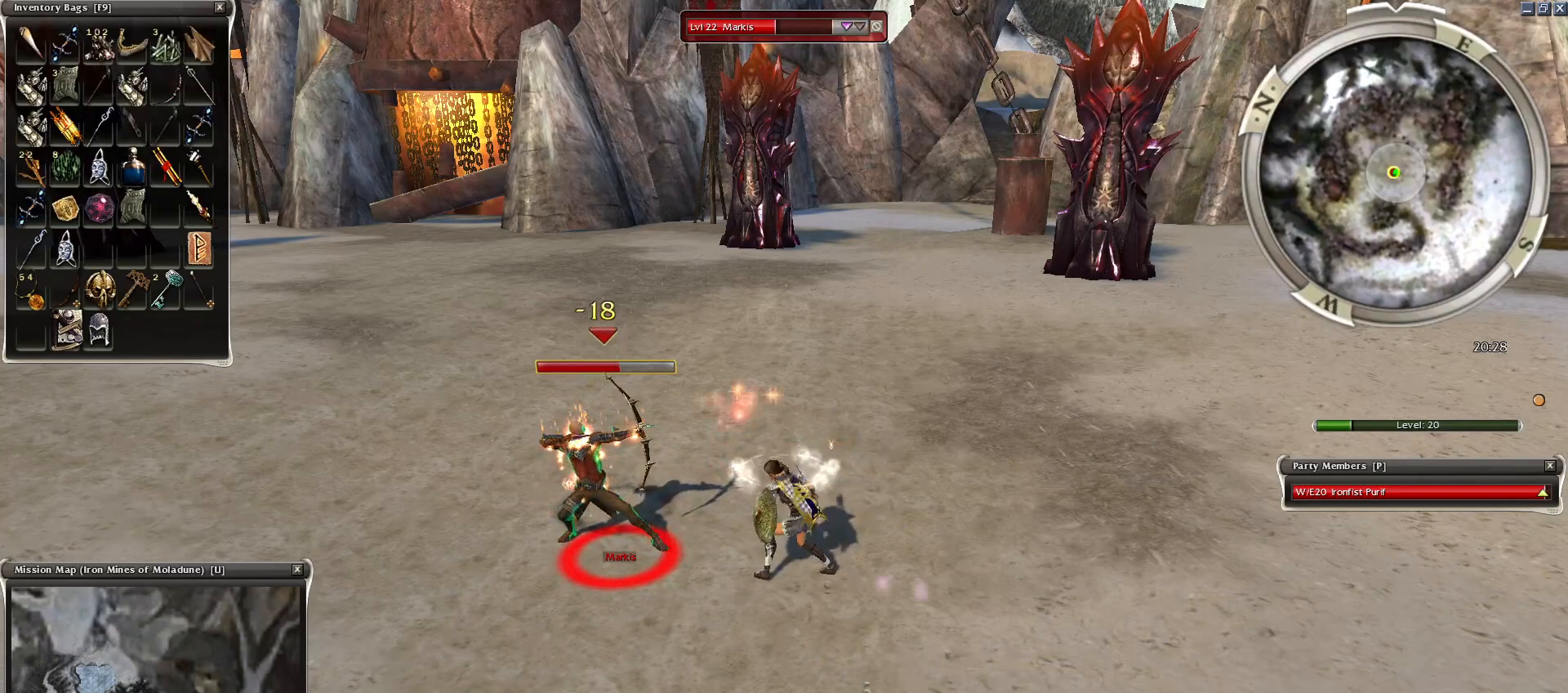
{"keys": ["space"], "mouse": [], "events": [[50, "x", "up"]]}
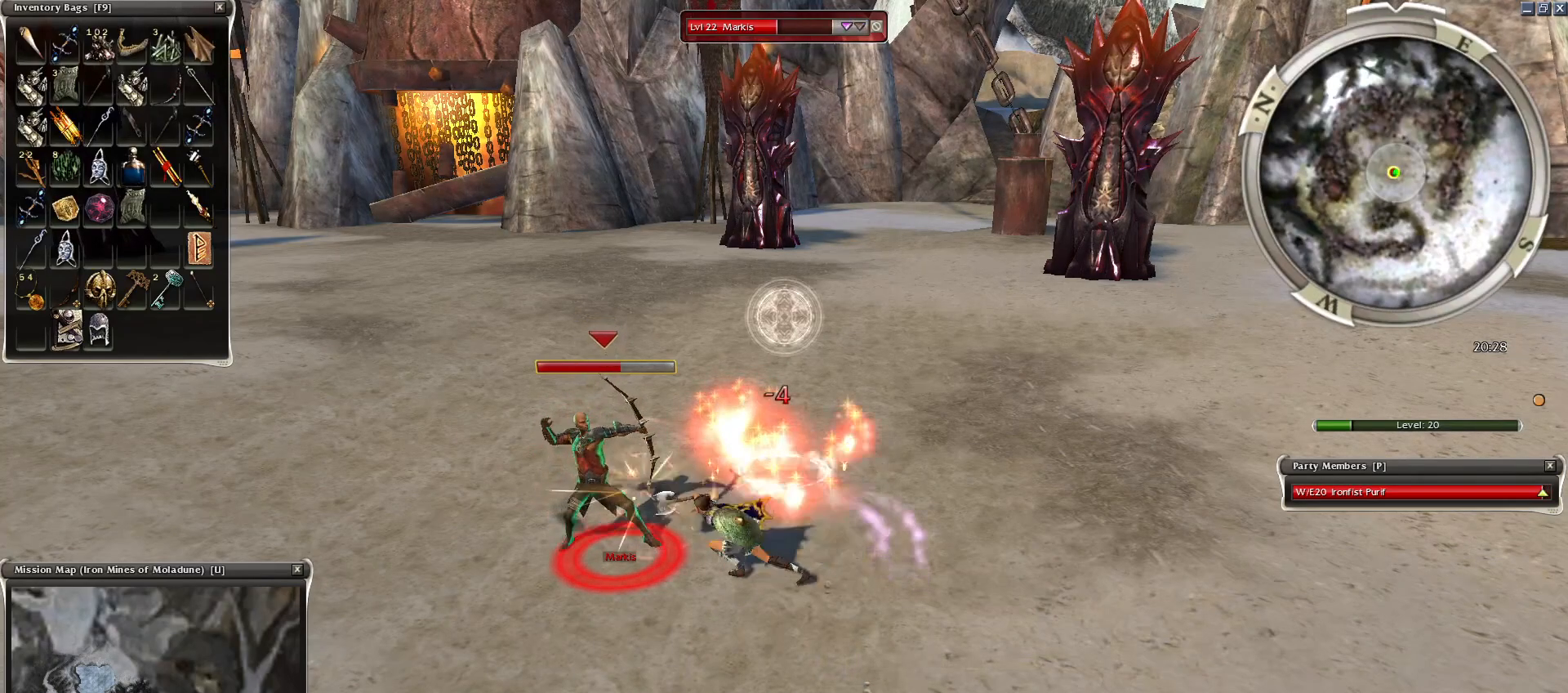
{"keys": ["space"], "mouse": [], "events": [[50, "2", "down"], [100, "mouse_right", "down"], [150, "2", "up"], [250, "2", "down"], [300, "2", "up"], [450, "2", "down"], [450, "mouse_right", "up"], [500, "2", "up"]]}
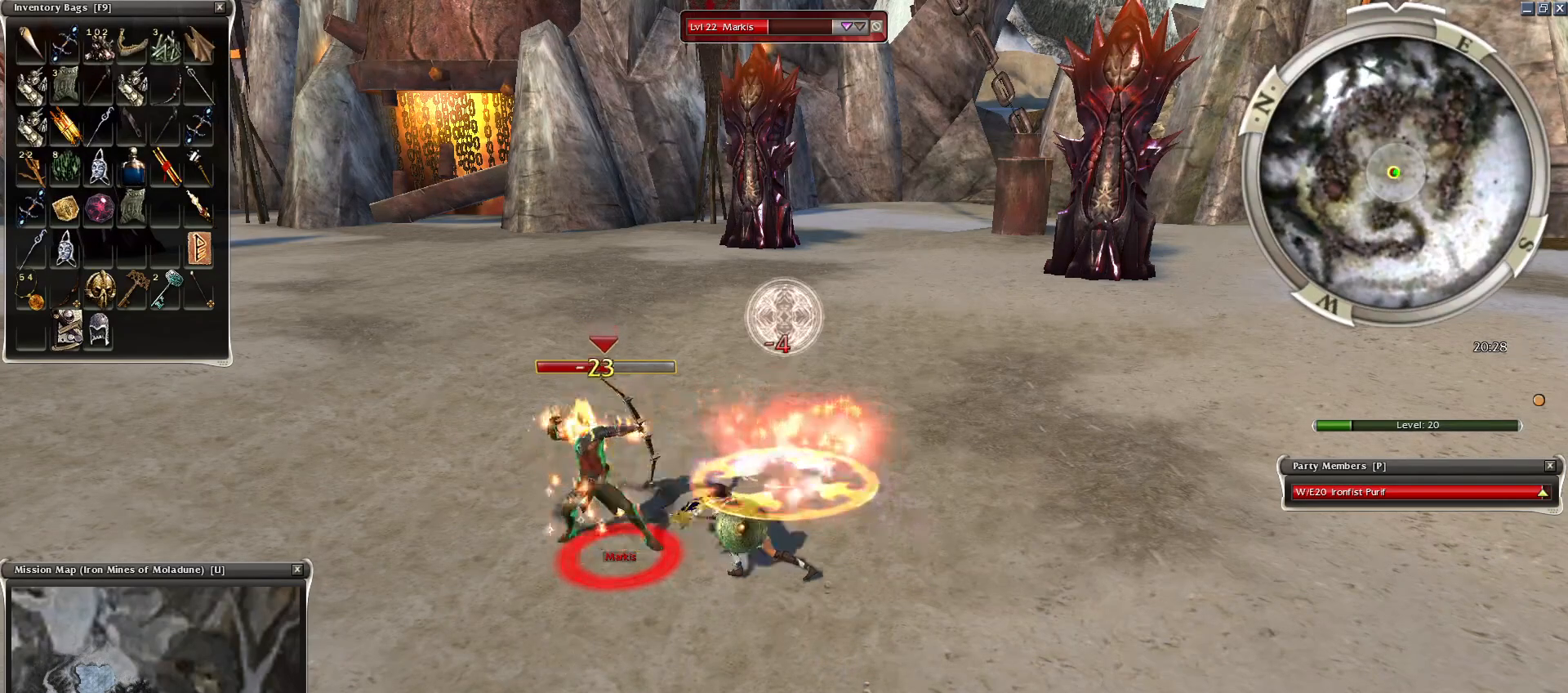
{"keys": ["space"], "mouse": ["right"], "events": [[50, "2", "down"], [100, "2", "up"], [200, "2", "down"], [250, "2", "up"], [250, "mouse_right", "down"], [350, "mouse_right", "up"], [400, "2", "down"], [450, "2", "up"], [450, "mouse_right", "down"]]}
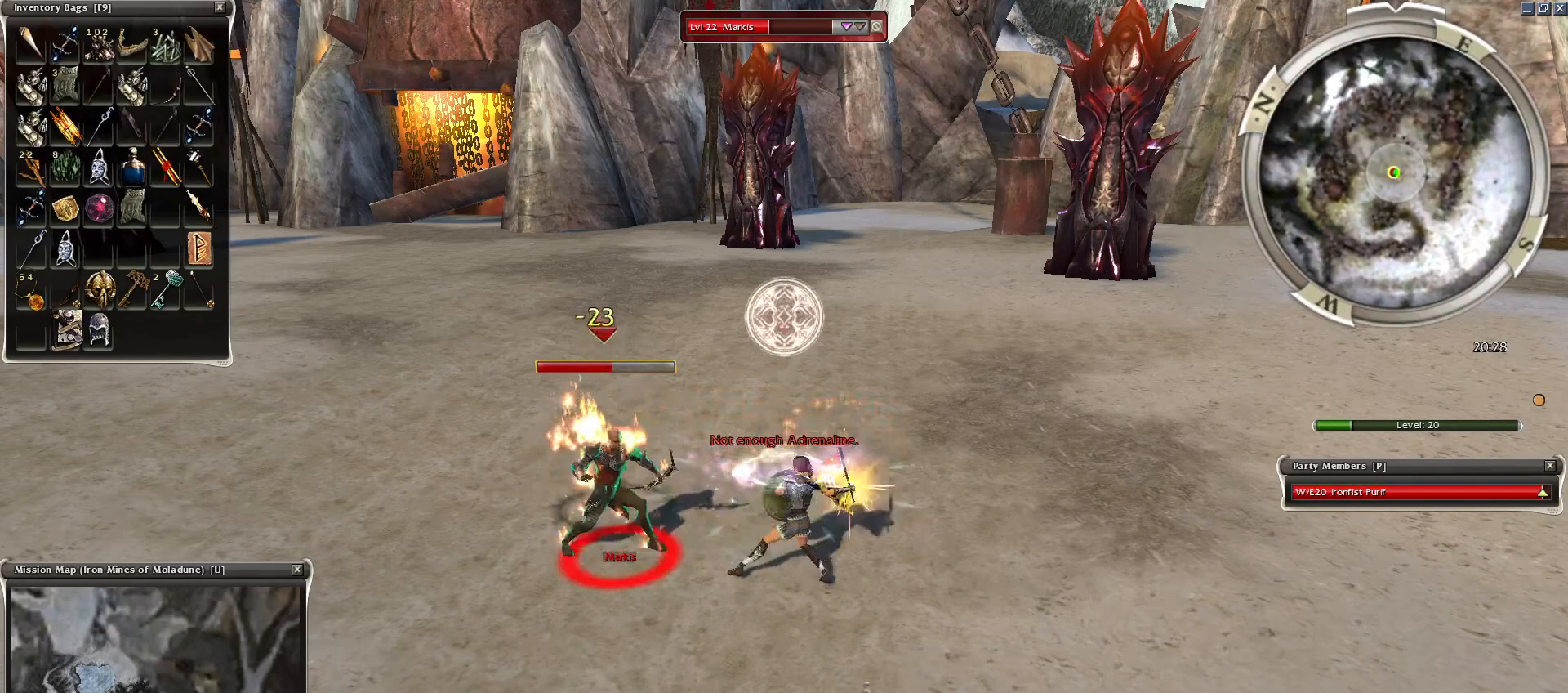
{"keys": ["space"], "mouse": ["right"], "events": [[50, "2", "down"], [50, "mouse_right", "up"], [150, "2", "up"], [150, "mouse_right", "down"], [250, "mouse_right", "up"], [300, "mouse_right", "down"], [400, "mouse_right", "up"], [450, "mouse_right", "down"]]}
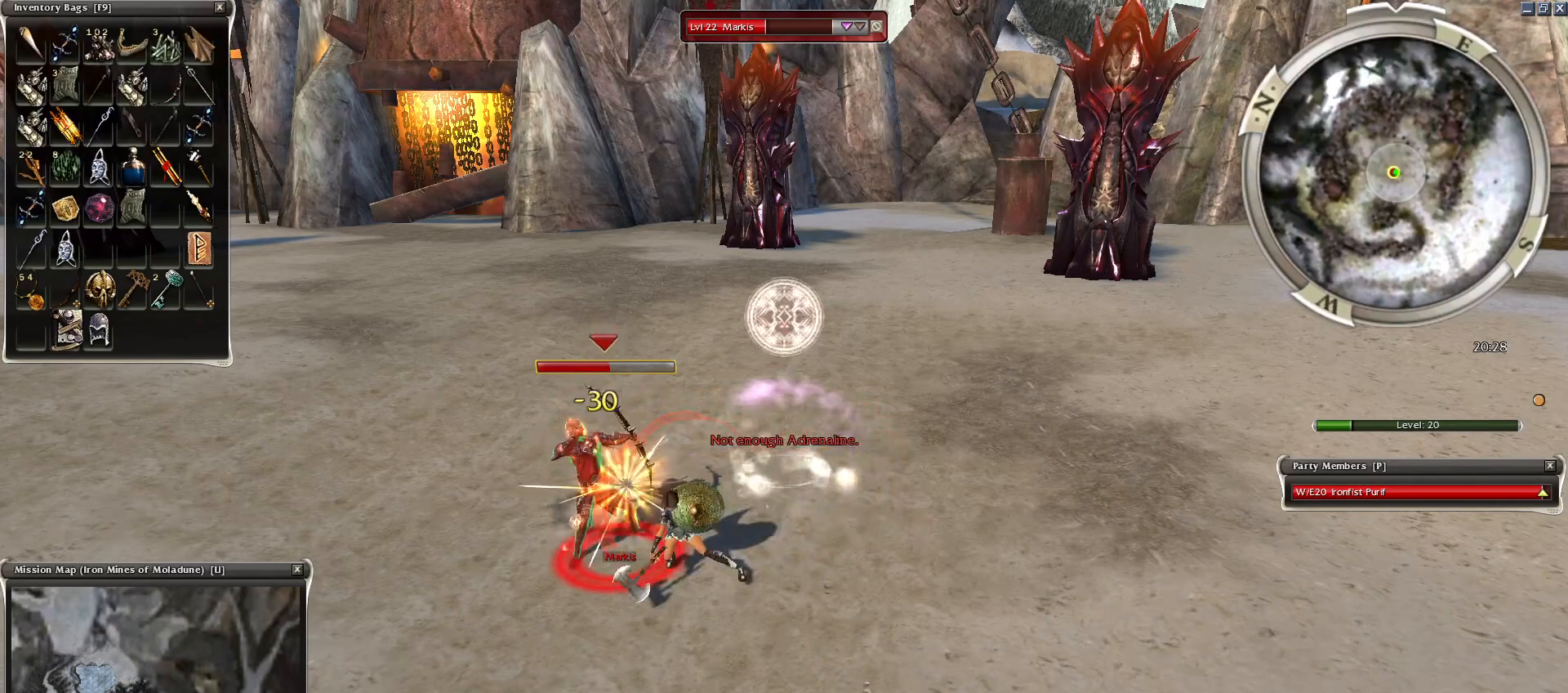
{"keys": ["a", "space"], "mouse": [], "events": [[100, "mouse_right", "up"], [150, "mouse_right", "down"], [200, "a", "down"], [250, "mouse_right", "up"], [300, "a", "up"], [400, "a", "down"], [400, "mouse_right", "down"], [450, "a", "up"], [500, "a", "down"], [500, "mouse_right", "up"]]}
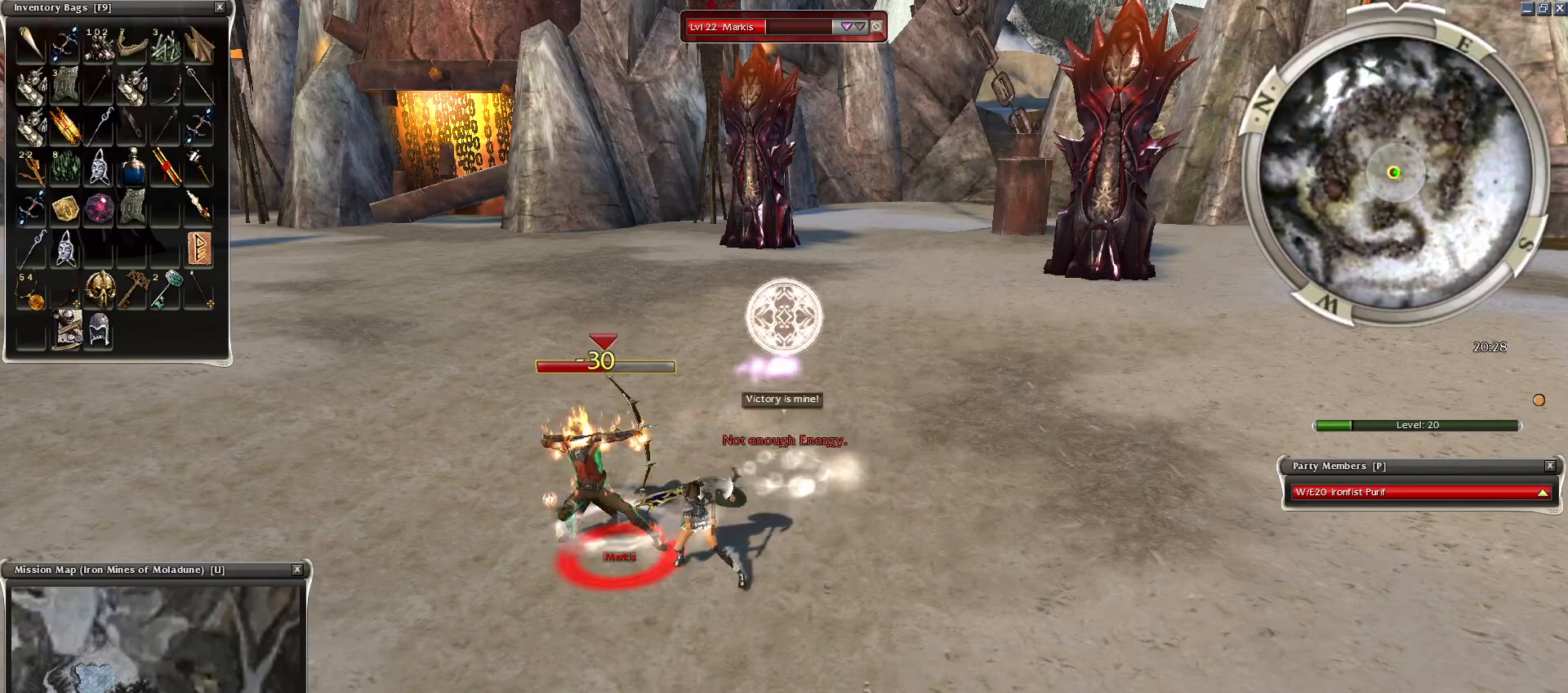
{"keys": [], "mouse": [], "events": [[50, "mouse_right", "down"], [150, "a", "up"], [150, "mouse_right", "up"], [300, "mouse_right", "down"], [450, "mouse_right", "up"], [450, "space", "up"]]}
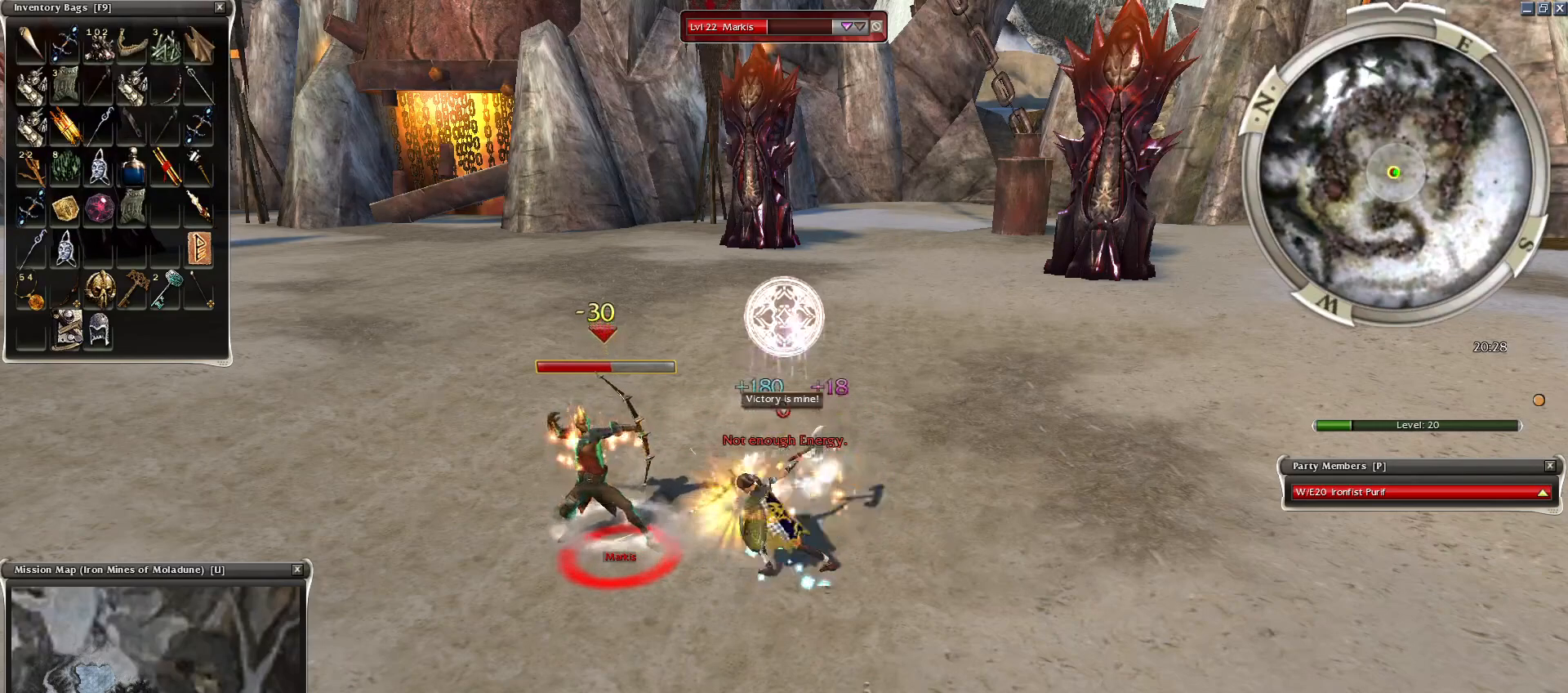
{"keys": [], "mouse": [], "events": [[100, "mouse_right", "down"], [100, "space", "down"], [200, "mouse_right", "up"], [250, "mouse_right", "down"], [250, "space", "up"], [300, "space", "down"], [350, "mouse_right", "up"], [450, "space", "up"]]}
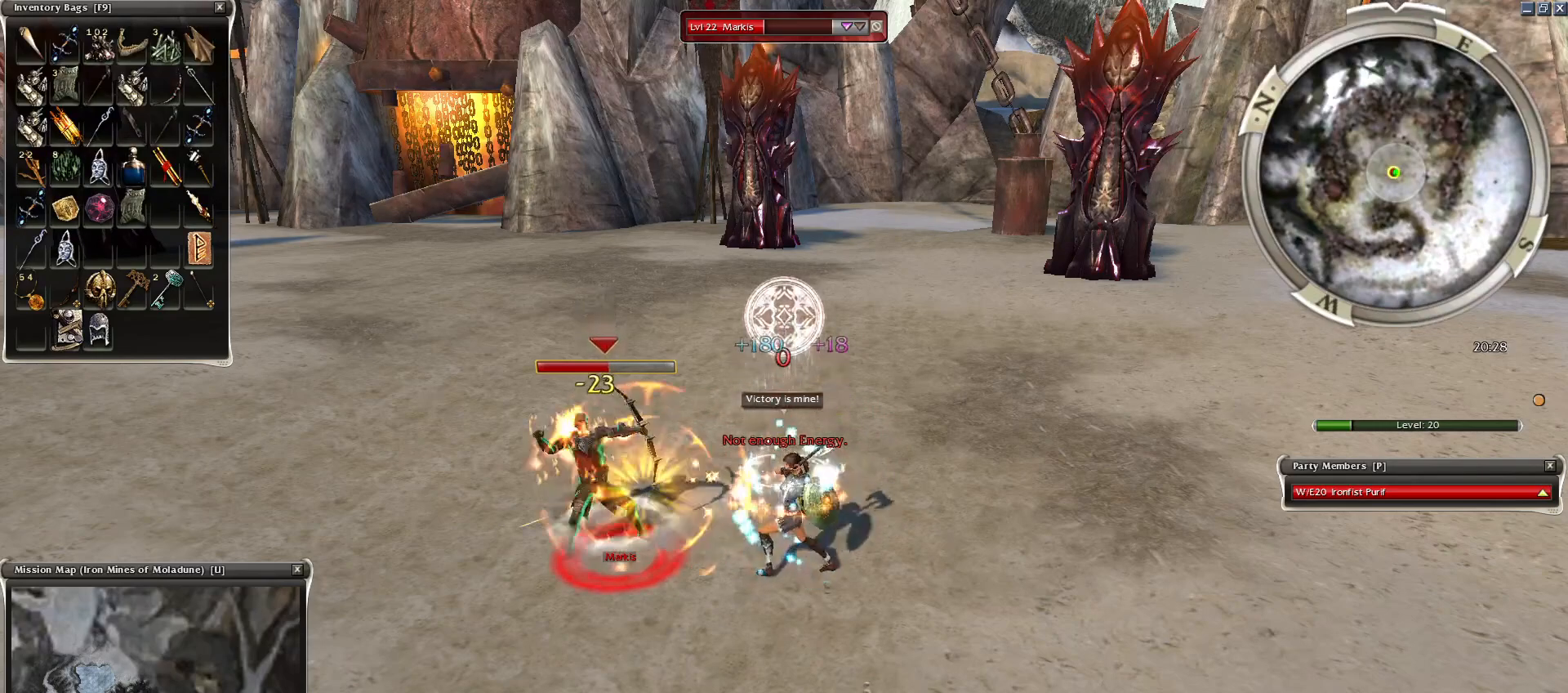
{"keys": ["space"], "mouse": [], "events": [[50, "space", "down"], [200, "space", "up"], [300, "space", "down"], [450, "space", "up"], [500, "space", "down"]]}
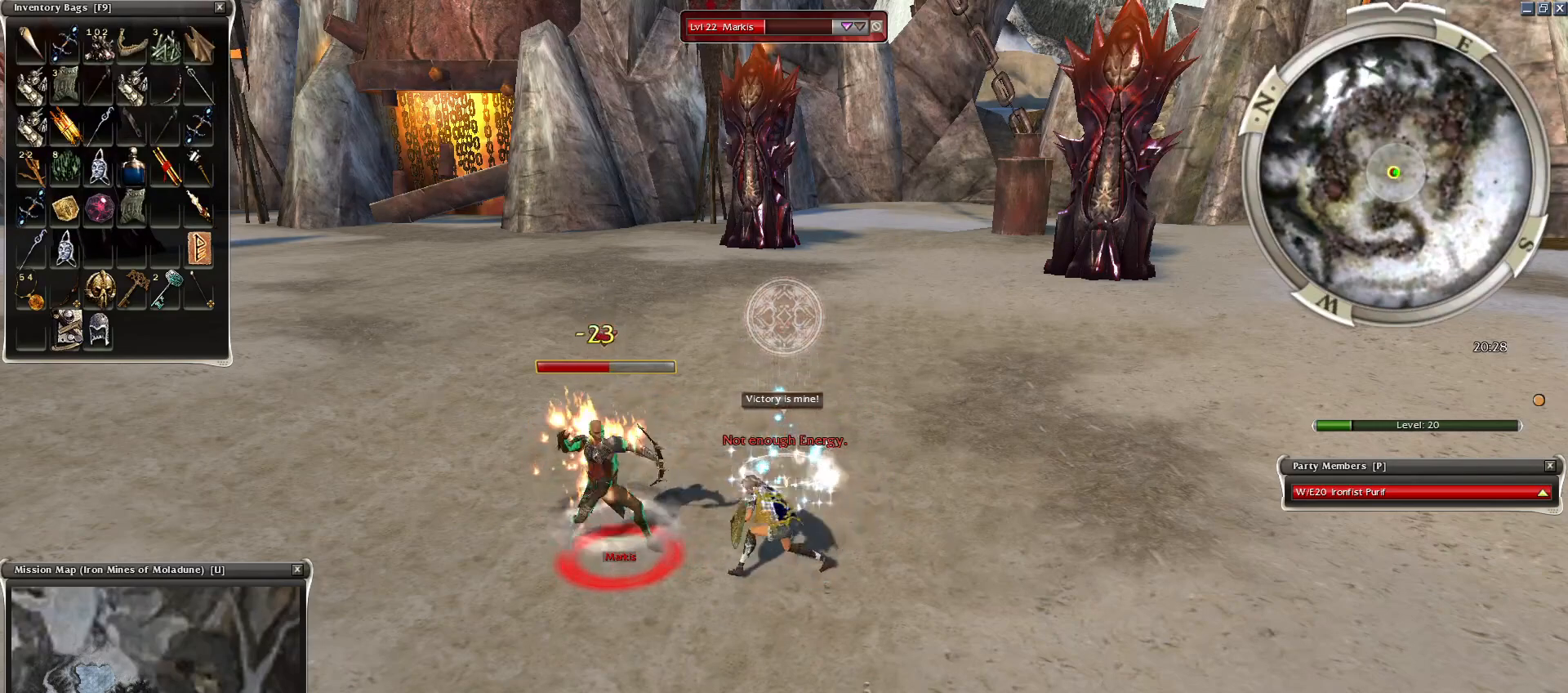
{"keys": ["space"], "mouse": ["right"], "events": [[150, "mouse_right", "down"], [150, "space", "up"], [250, "space", "down"], [400, "space", "up"], [450, "space", "down"]]}
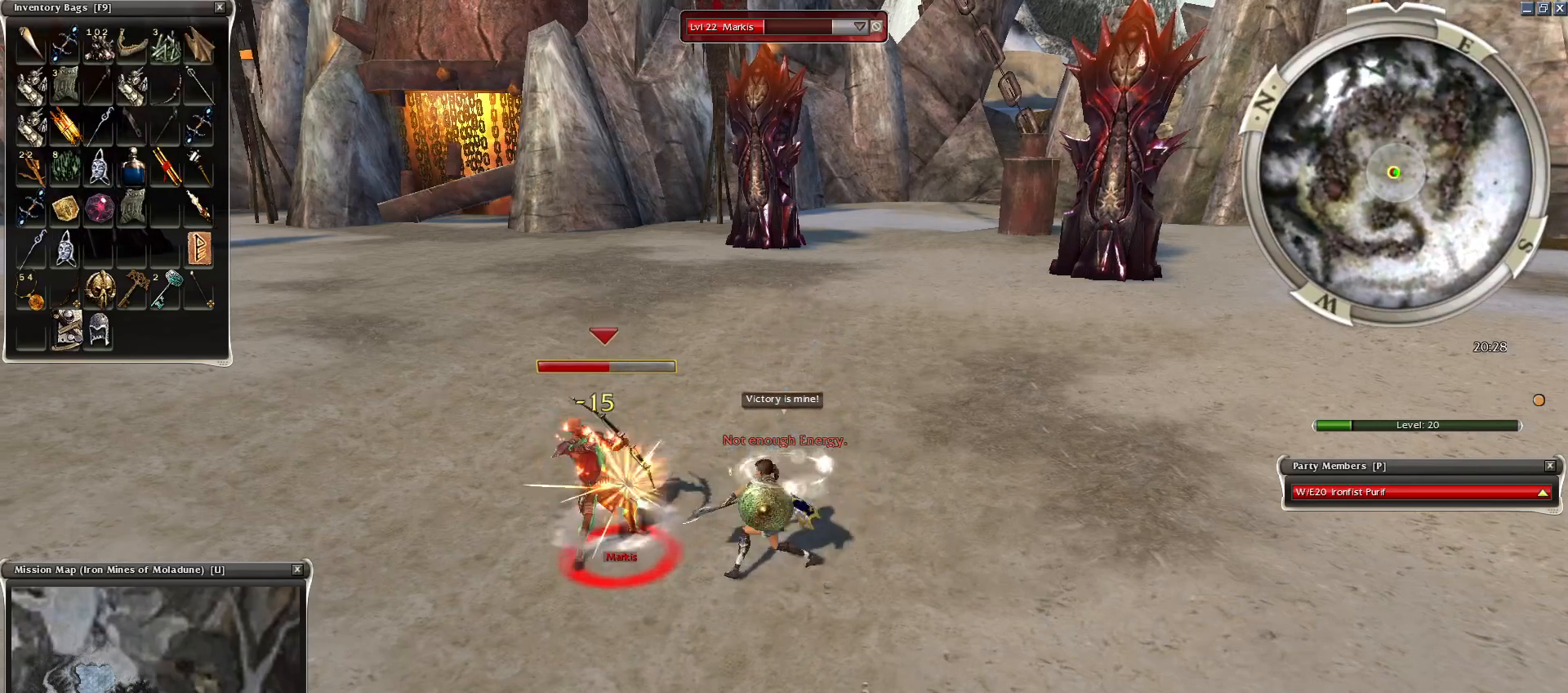
{"keys": ["space"], "mouse": ["right"], "events": [[150, "space", "up"], [184, "space", "down"], [300, "space", "up"], [400, "space", "down"]]}